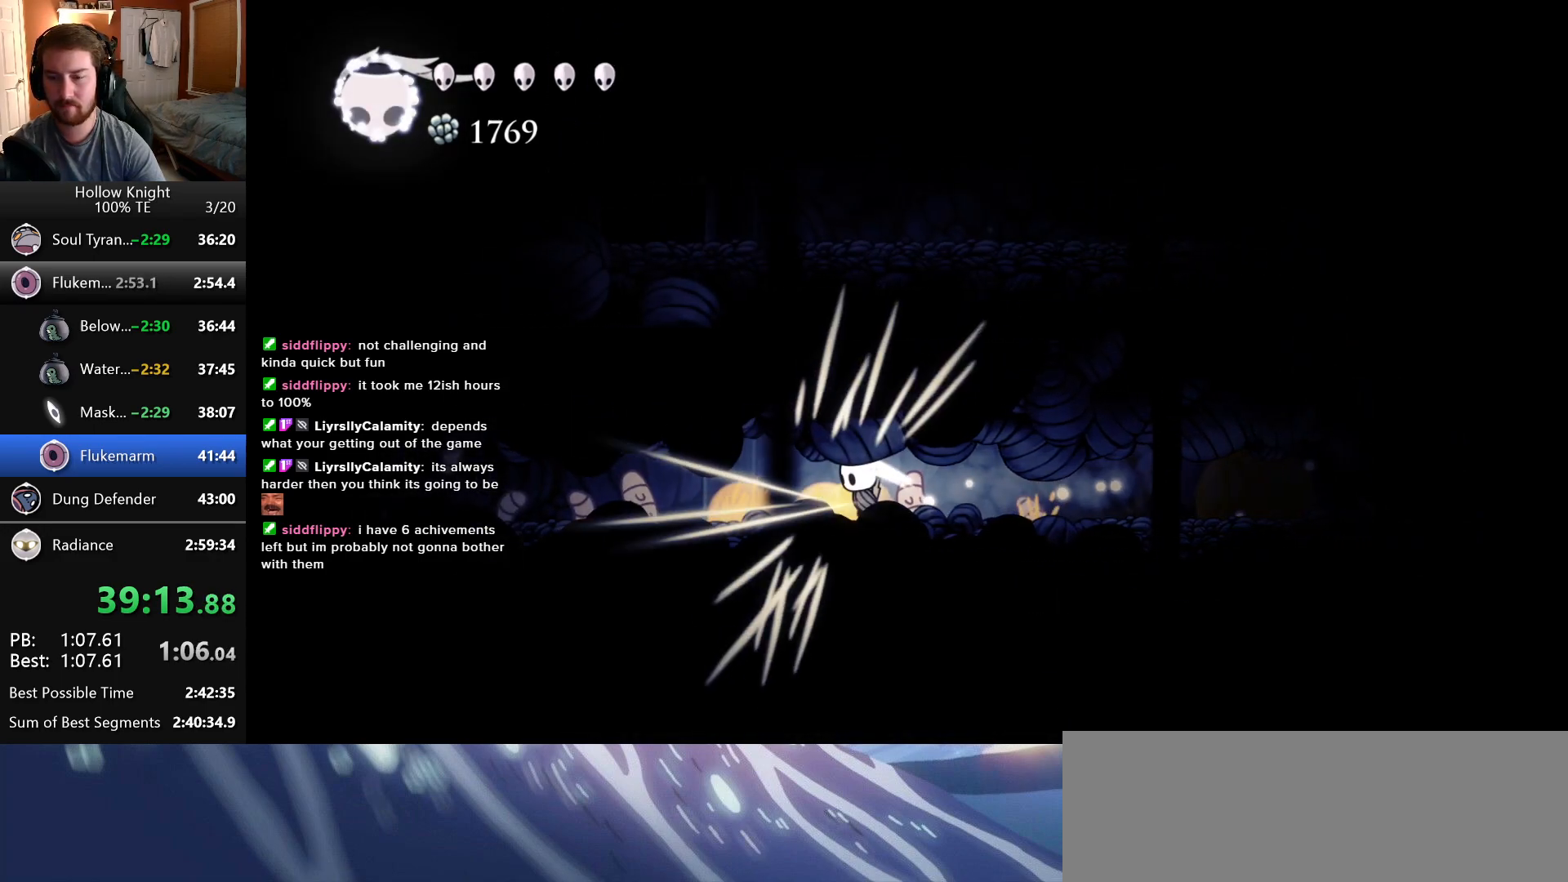
Gameplay with keyboard; each line is a JSON object with the keys held at the frame after it. "events" lists presses ("down") and releases ("up") of "cast", "dash", "down", "dreamnail", "escape", "focus", "inventory", "jump", "left", "nail", "return", "right", "superdash" and "up" between this image and that frame as [ms after this image, input, new state], when the widget could be followed in between. No other keys are recorded. Mouse input is not recorded. Key names are as the overlay labels them; some are game actions (e.g. jump) rather than physical keys.
{"keys": ["left"], "events": [[283, "nail", "down"], [483, "nail", "up"]]}
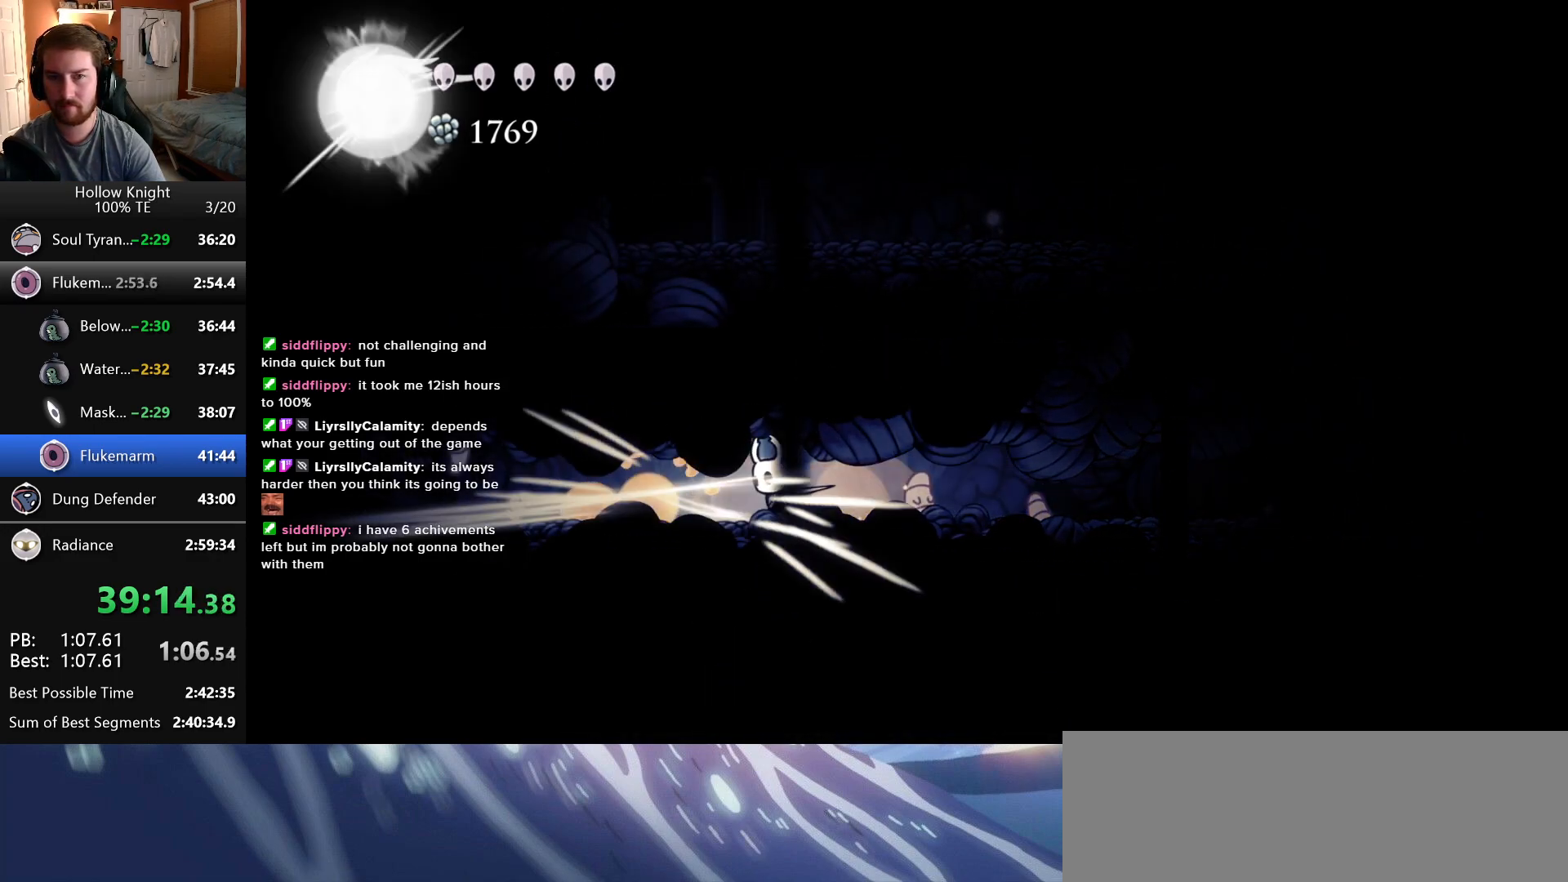
{"keys": ["inventory", "left"], "events": [[150, "inventory", "down"]]}
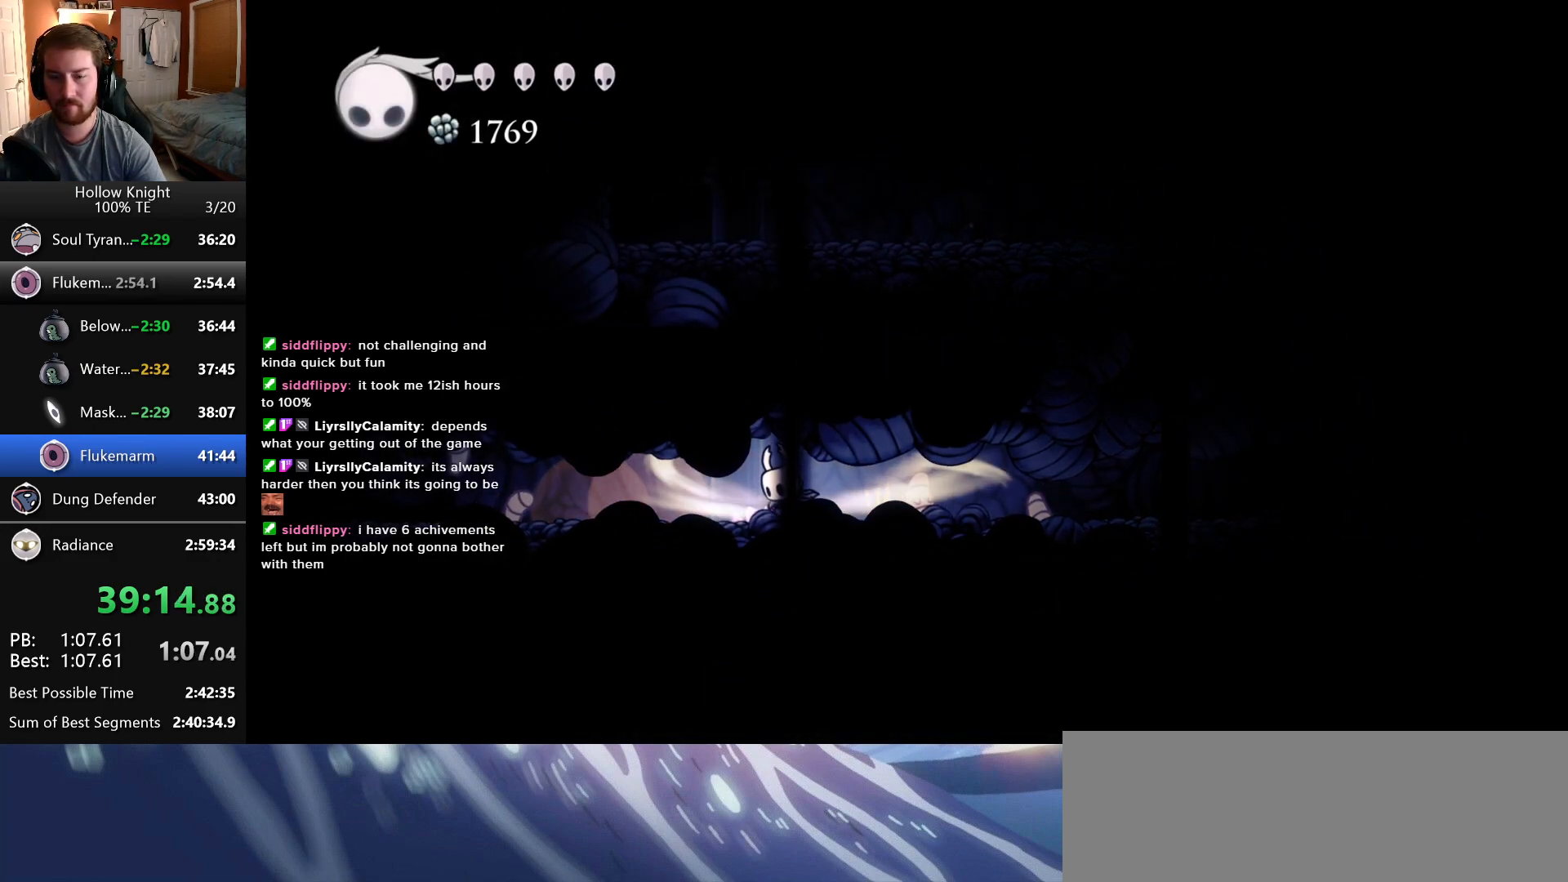
{"keys": ["inventory", "left"], "events": []}
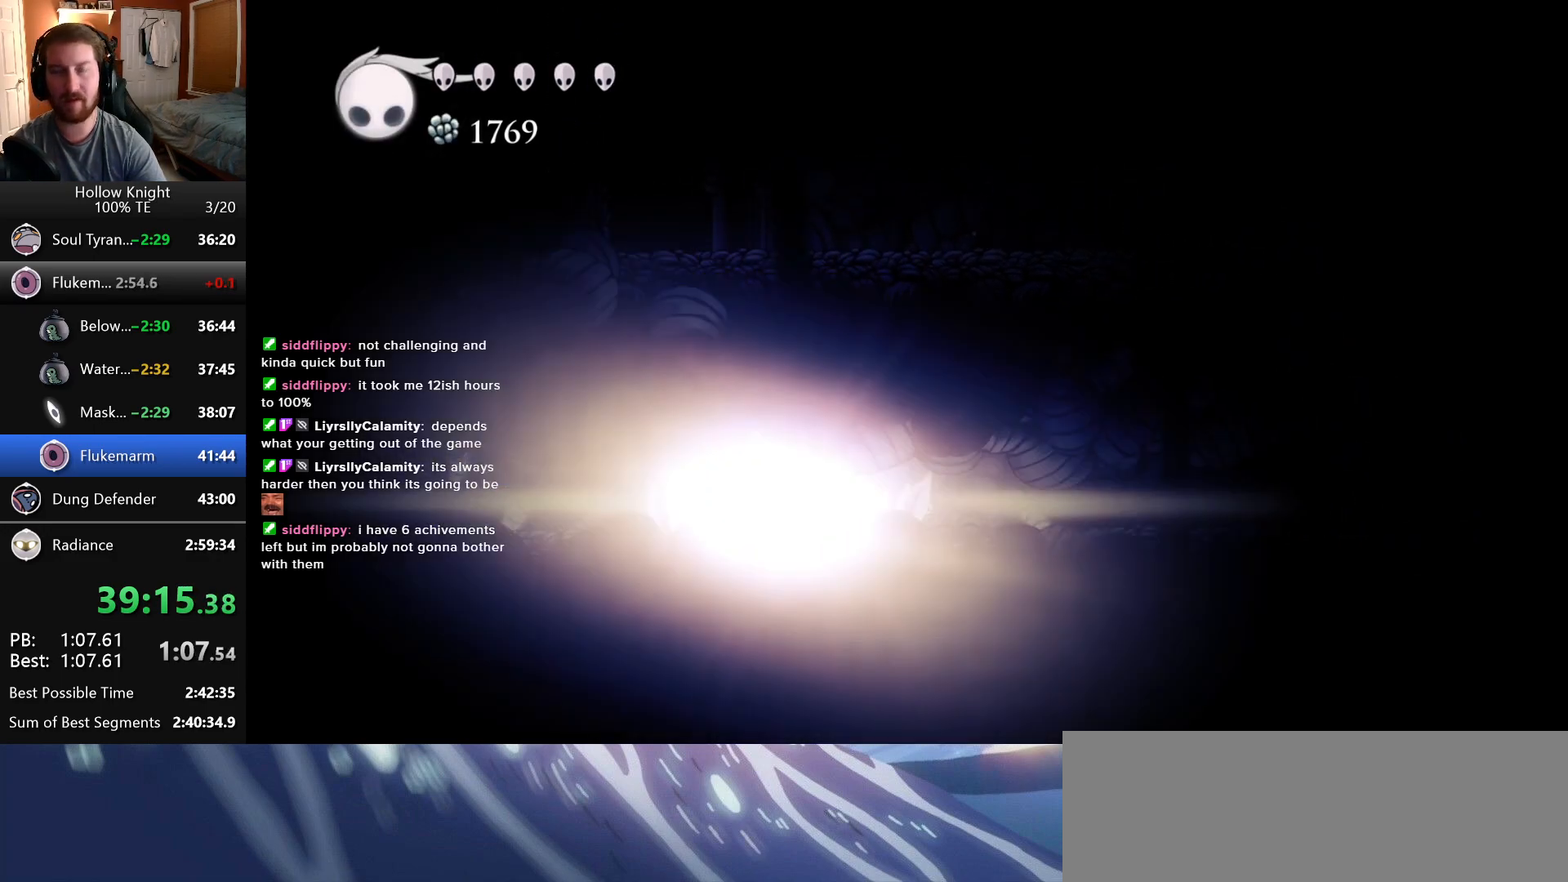
{"keys": [], "events": [[116, "inventory", "up"], [133, "left", "up"]]}
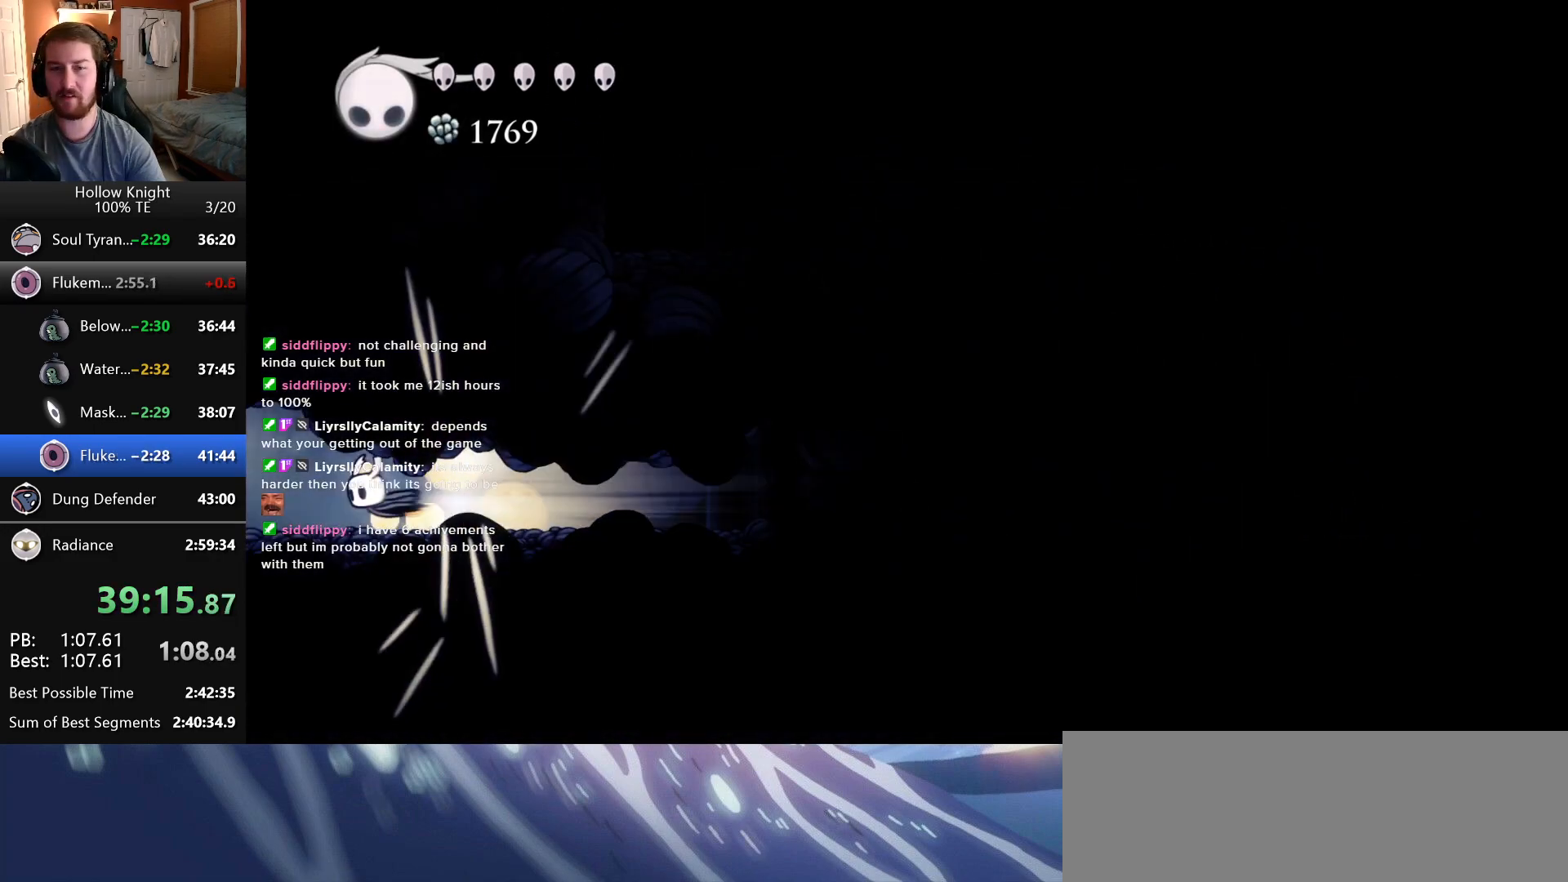
{"keys": [], "events": []}
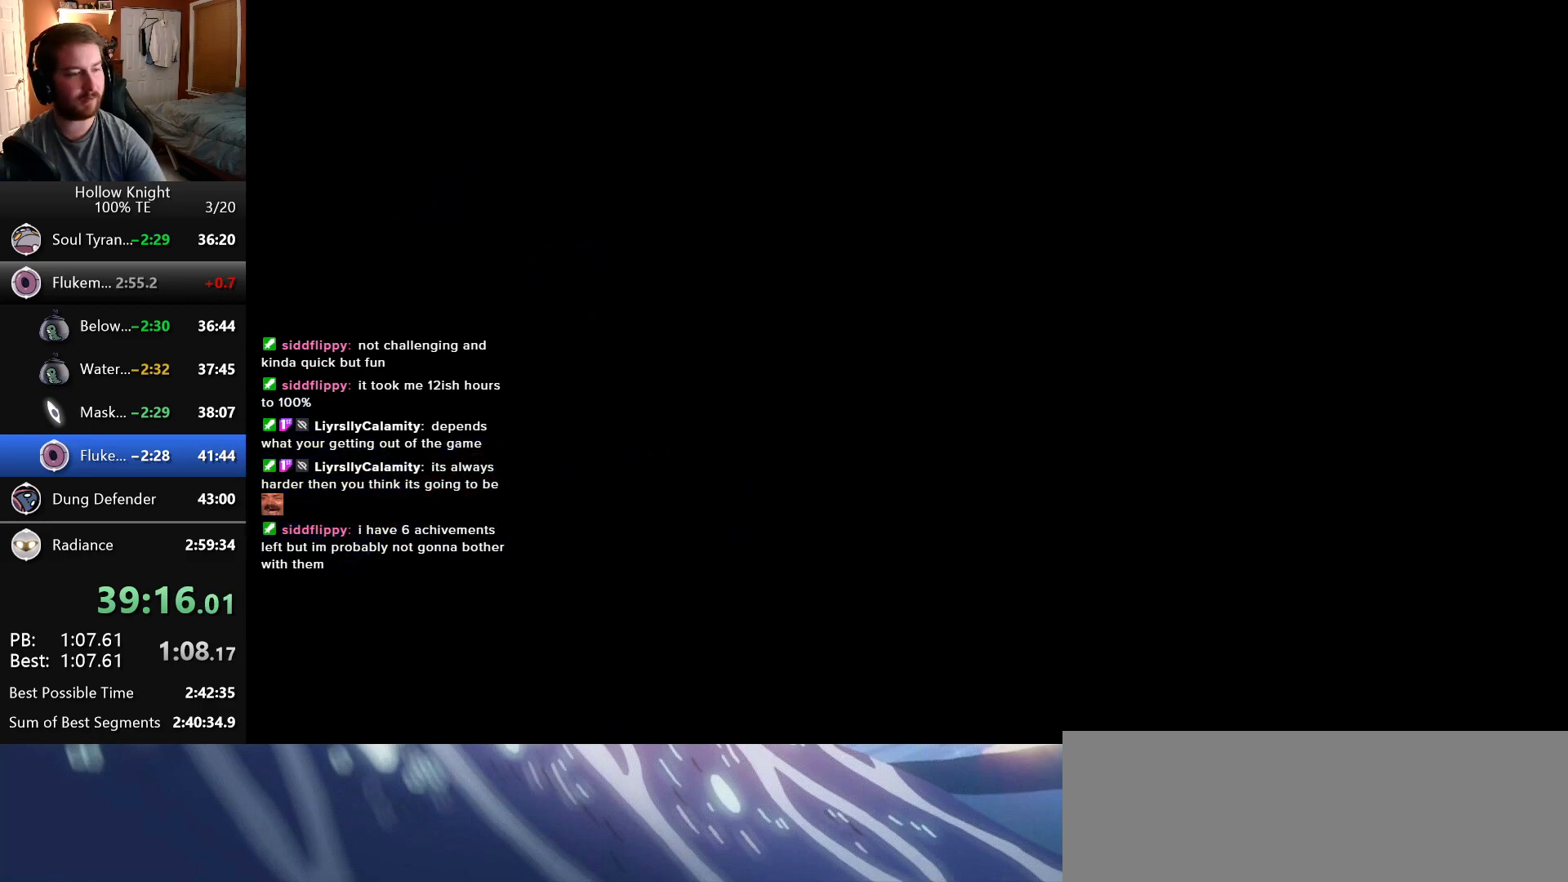
{"keys": [], "events": []}
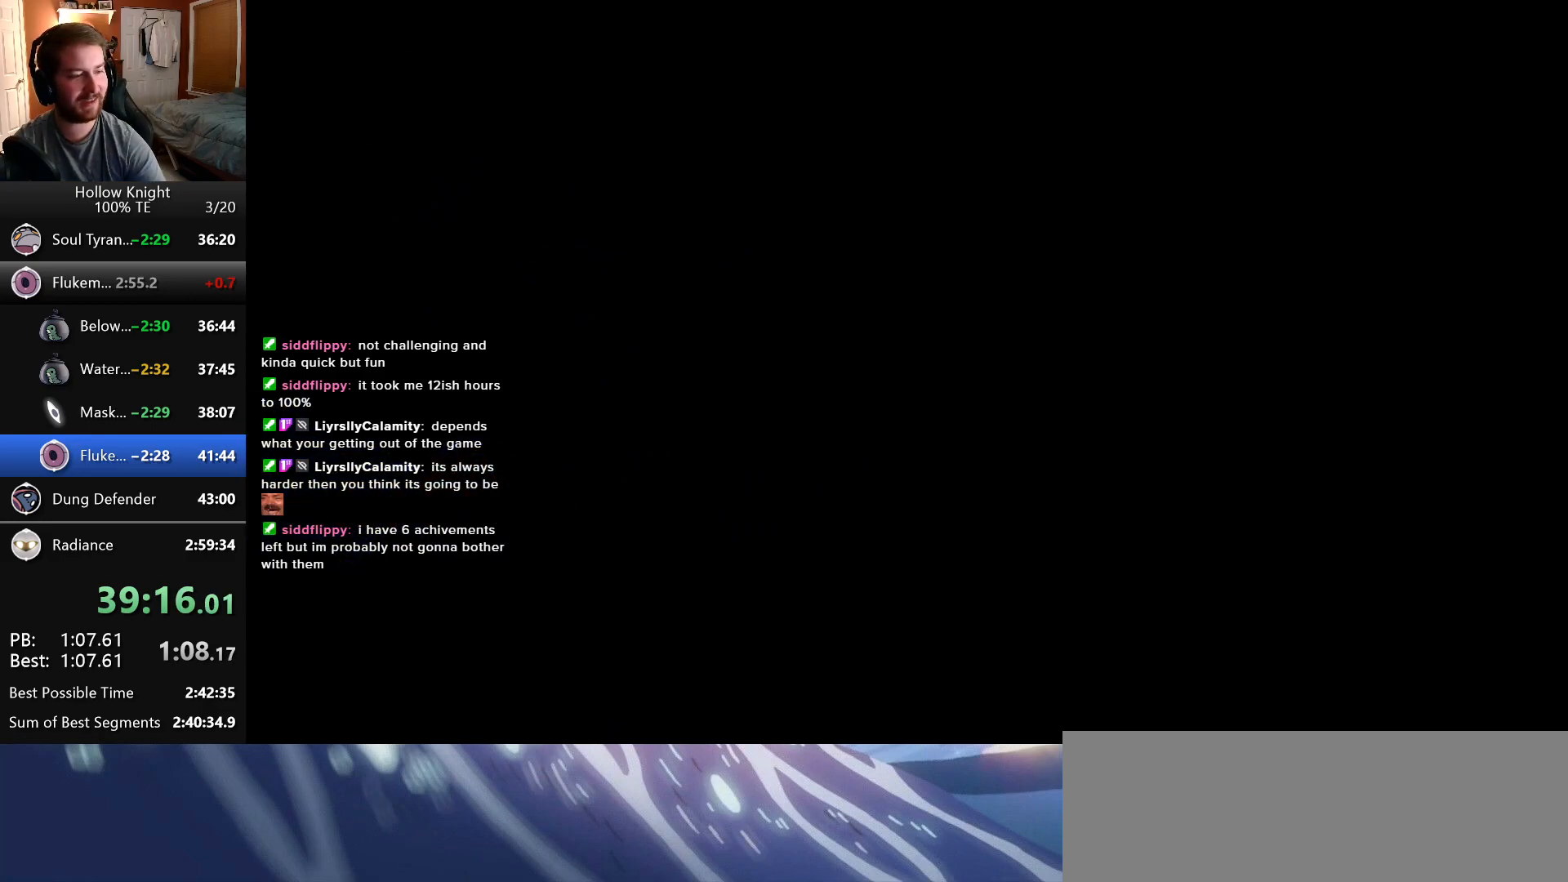
{"keys": [], "events": []}
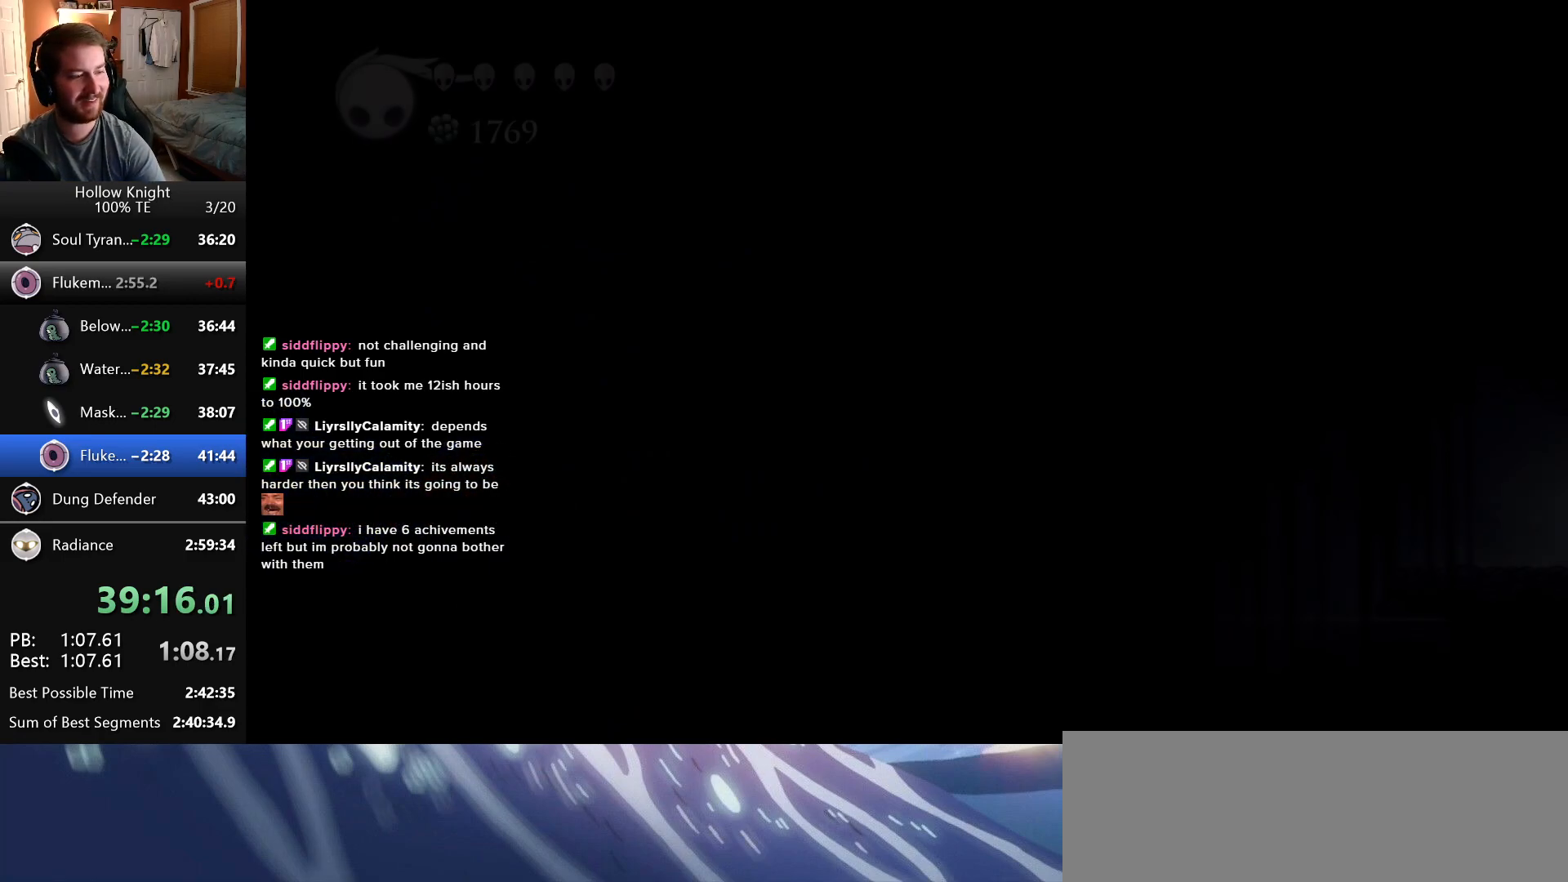
{"keys": ["left"], "events": [[133, "left", "down"]]}
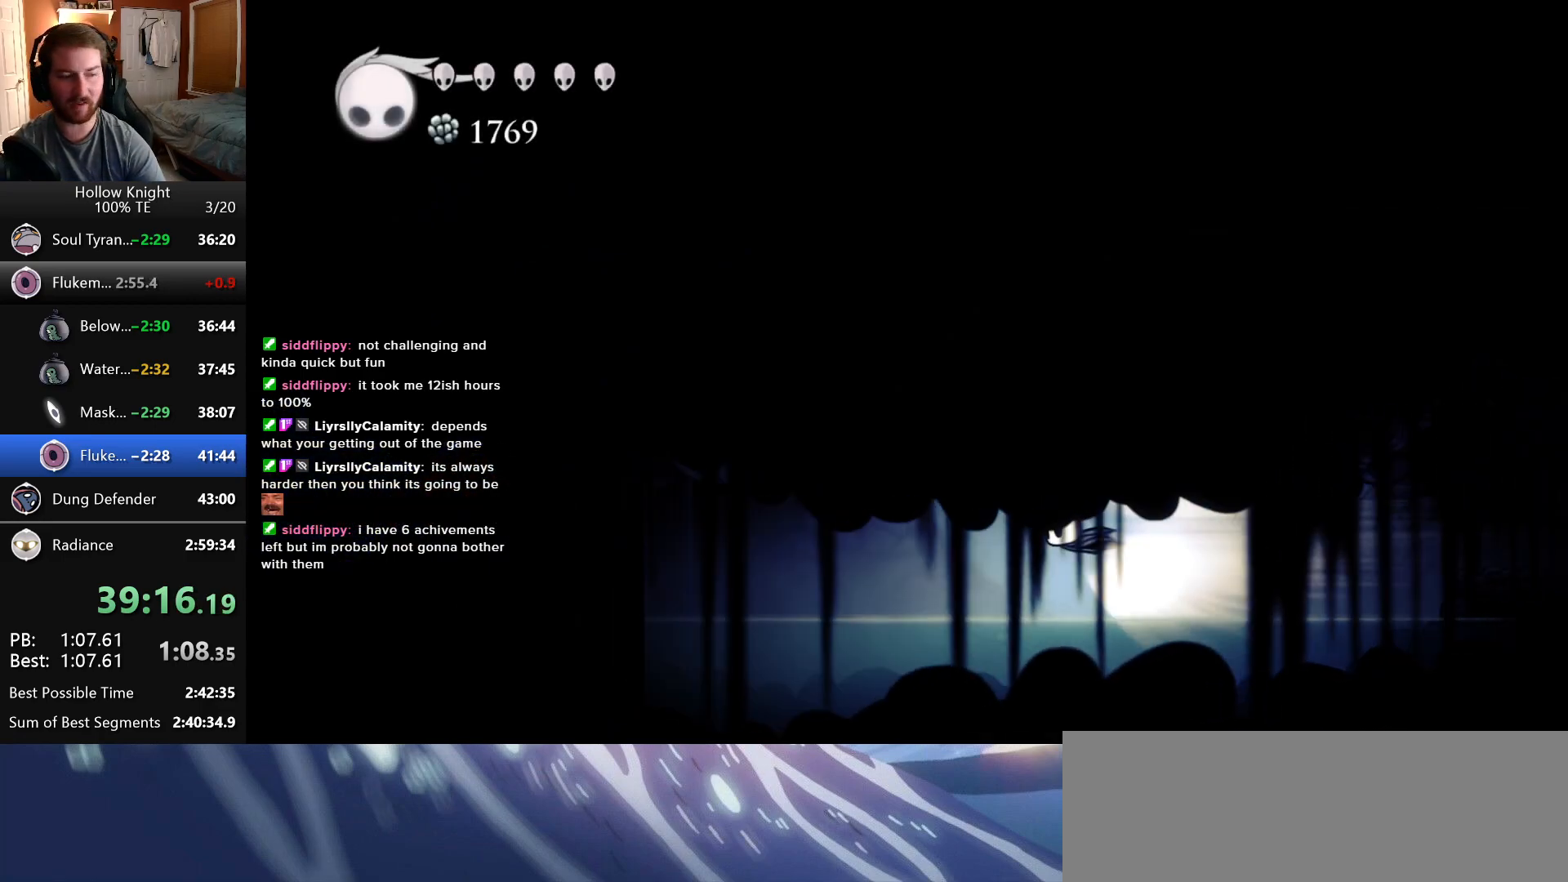
{"keys": ["left"], "events": []}
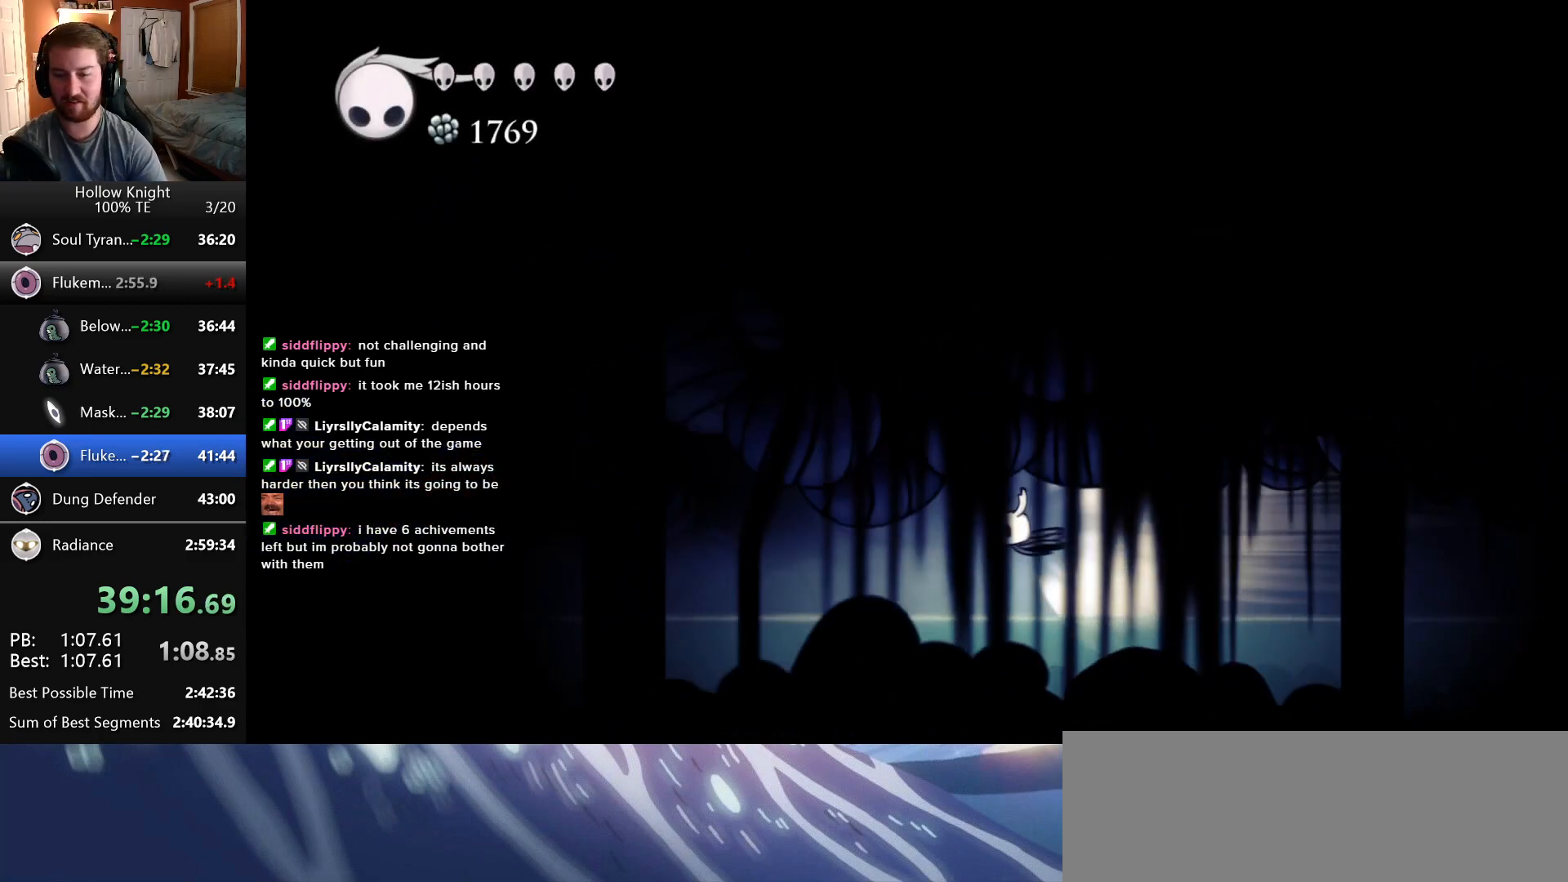
{"keys": ["left"], "events": []}
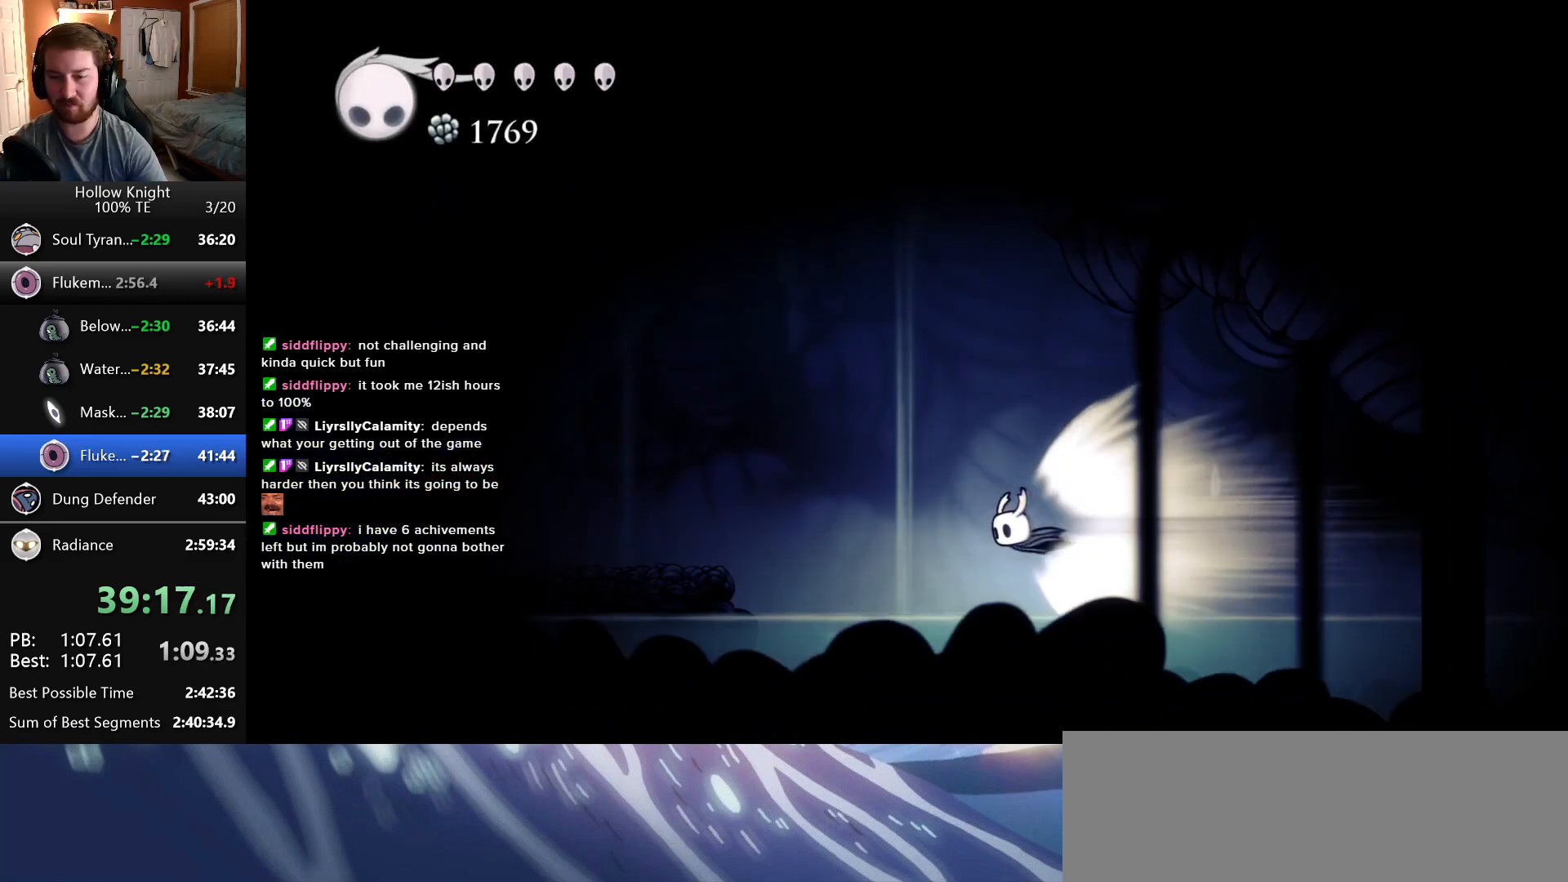
{"keys": ["left"], "events": []}
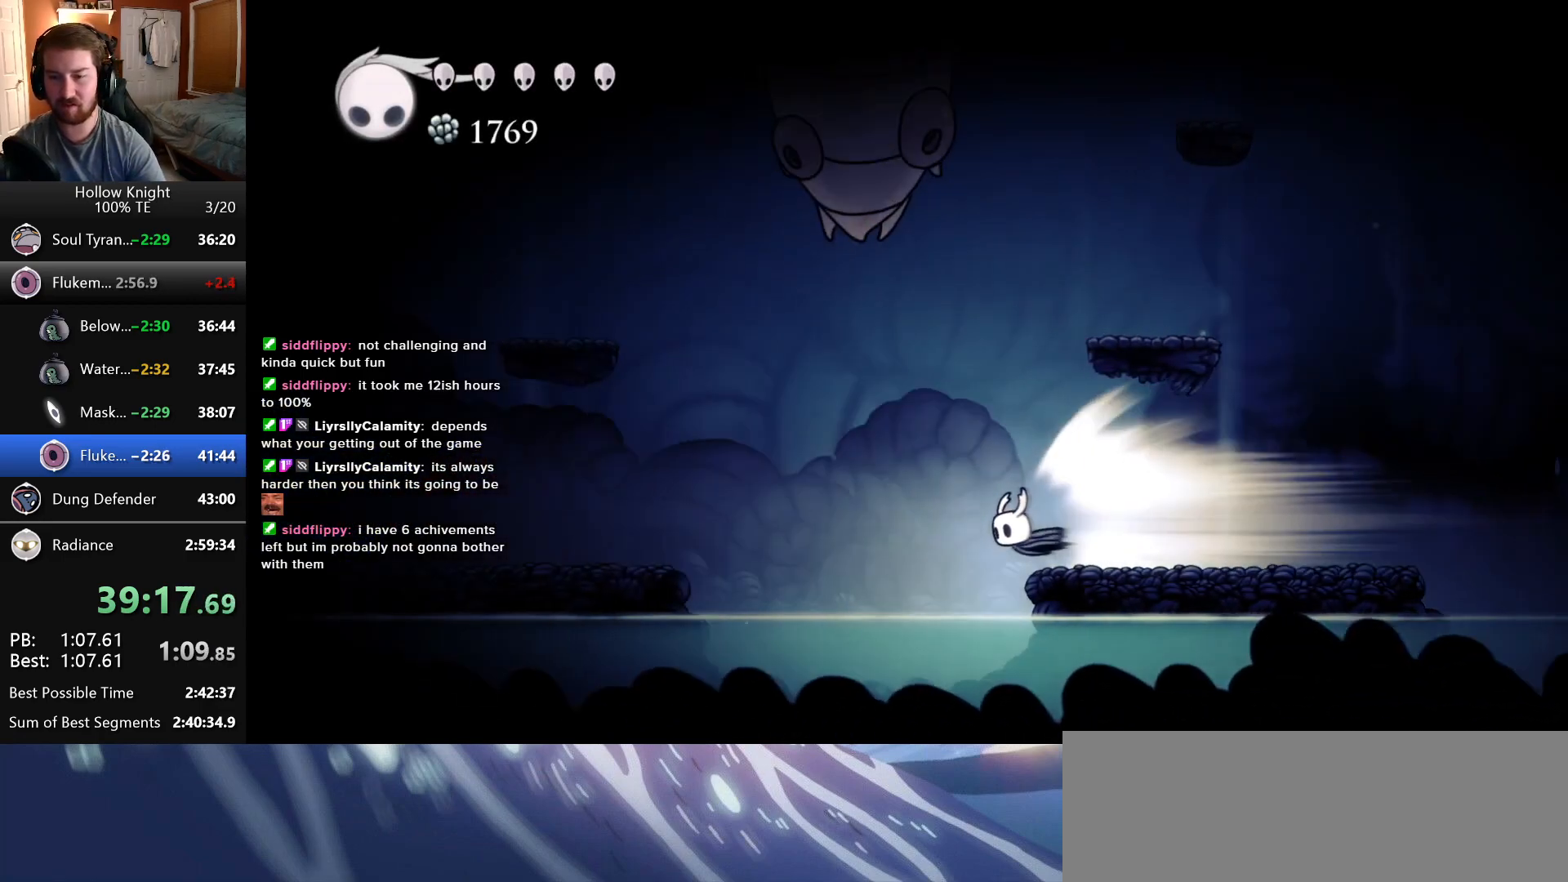
{"keys": [], "events": [[133, "inventory", "down"], [266, "inventory", "up"], [333, "left", "up"]]}
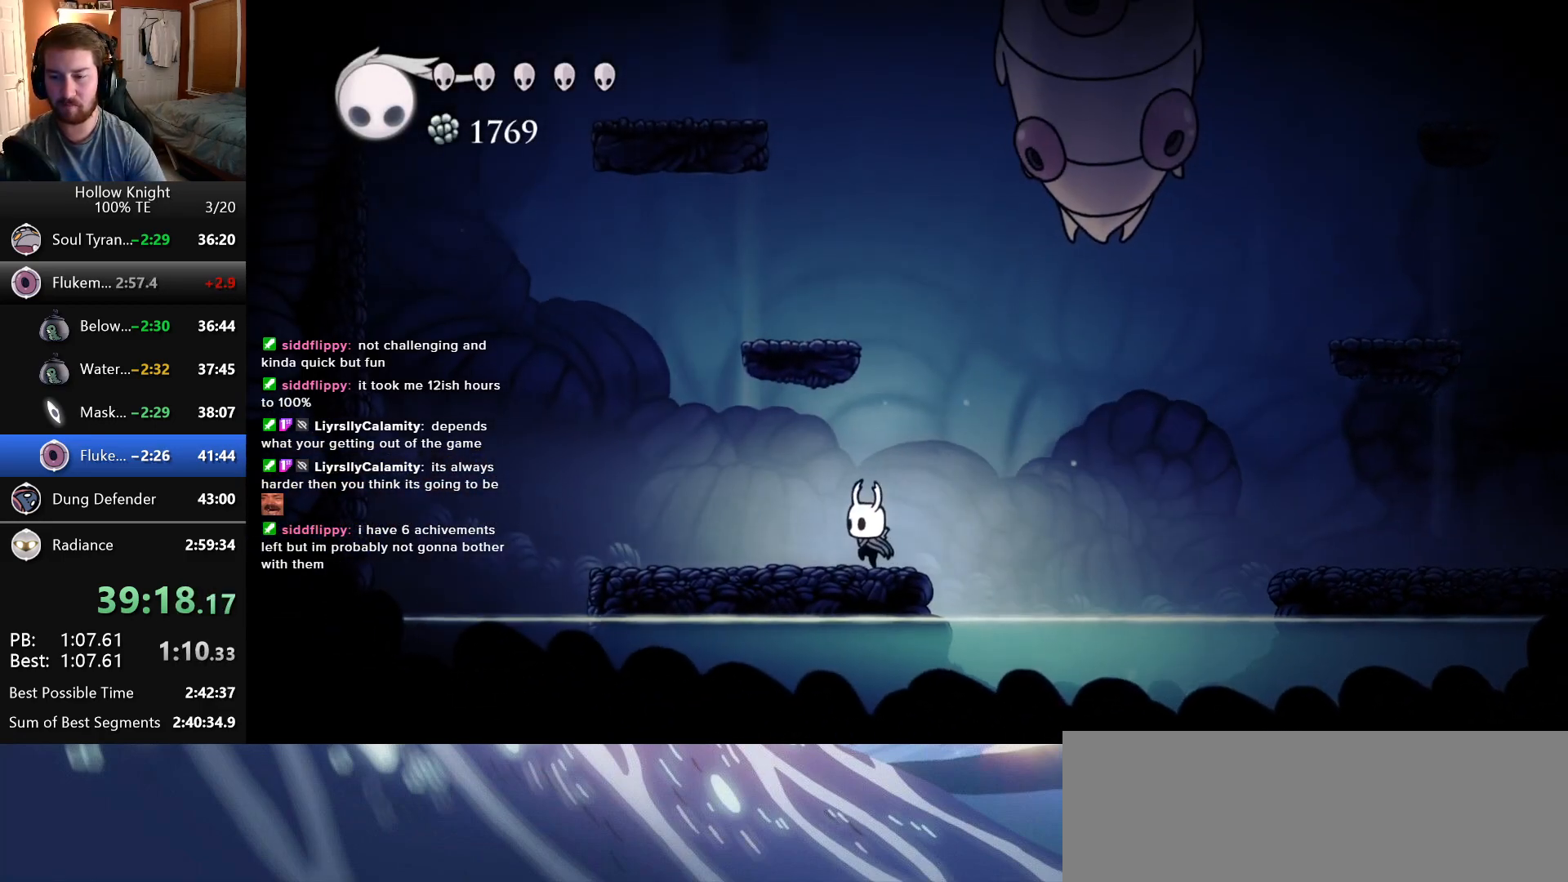
{"keys": ["jump", "left"], "events": [[233, "right", "down"], [250, "jump", "down"], [466, "right", "up"], [483, "left", "down"]]}
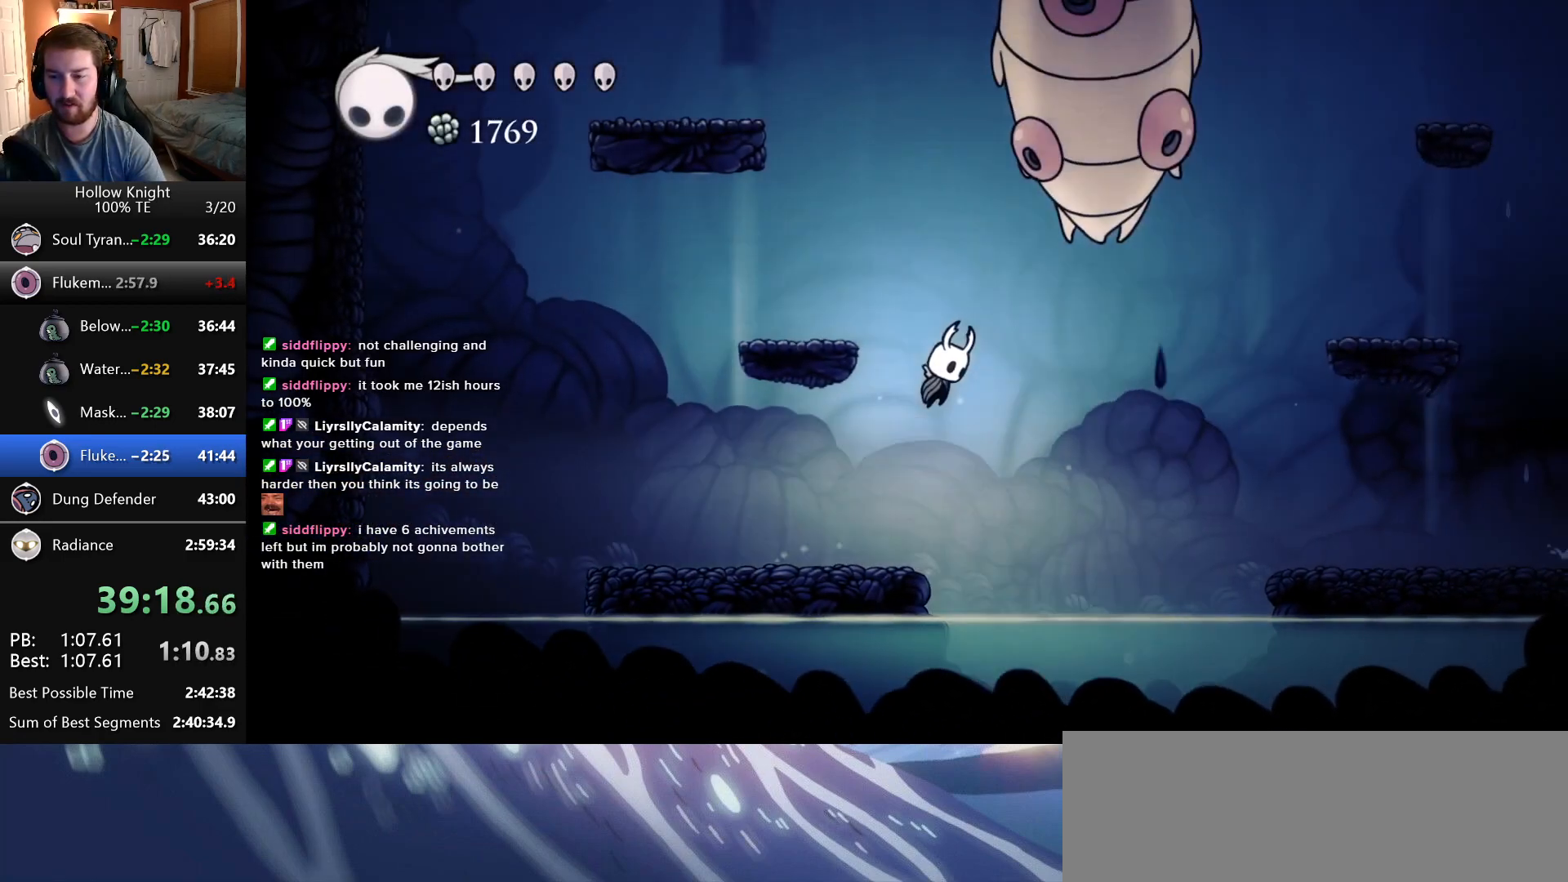
{"keys": ["jump"], "events": [[216, "jump", "up"], [333, "left", "up"], [400, "jump", "down"]]}
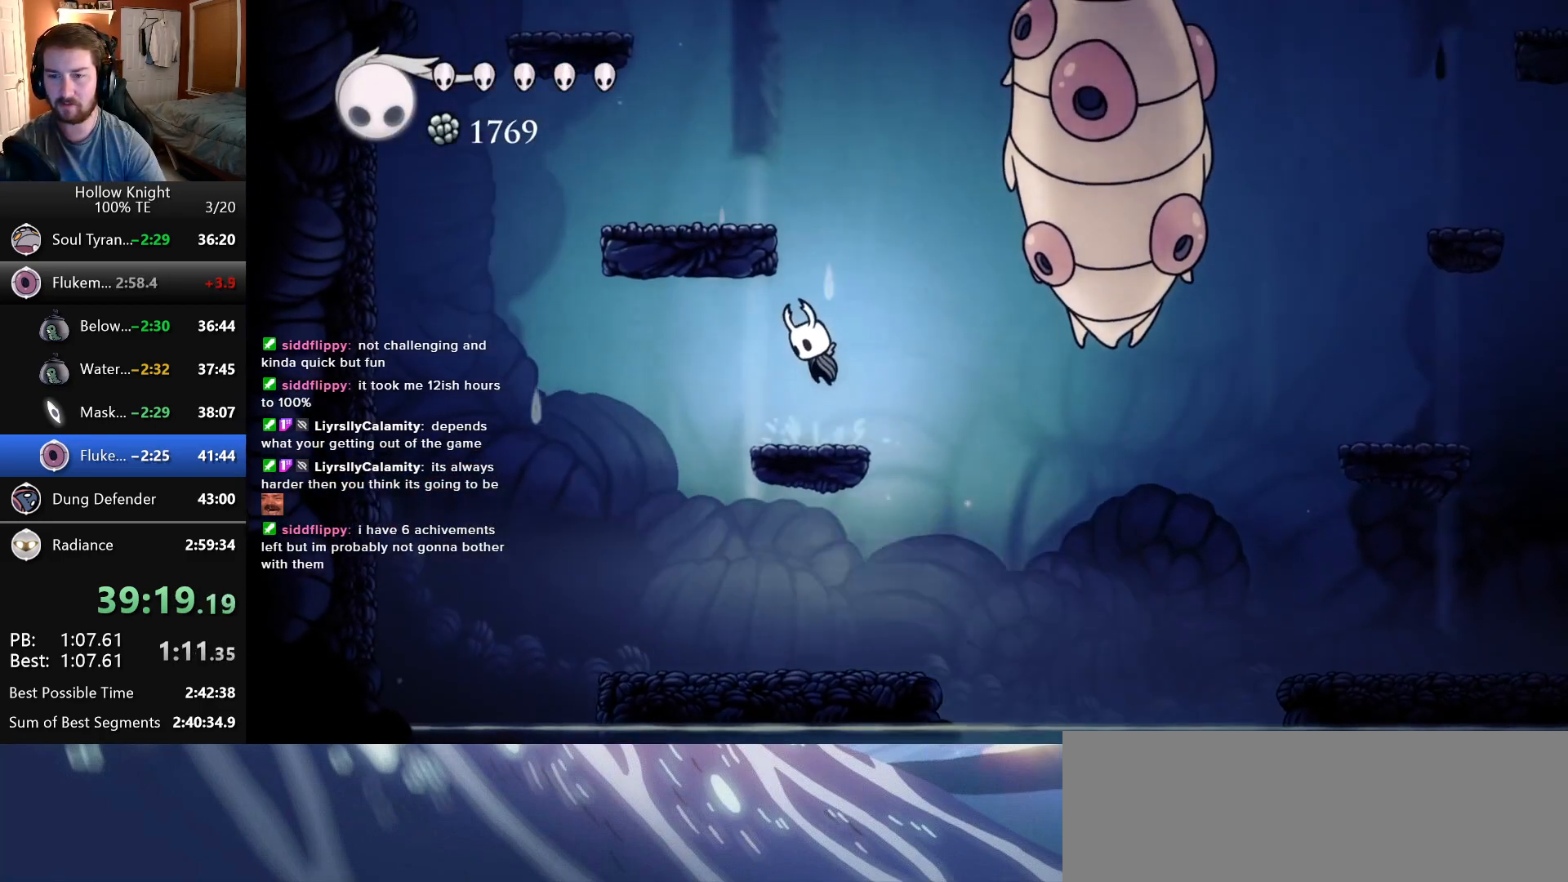
{"keys": ["jump", "right"], "events": [[150, "left", "down"], [283, "jump", "up"], [383, "left", "up"], [400, "jump", "down"], [433, "right", "down"]]}
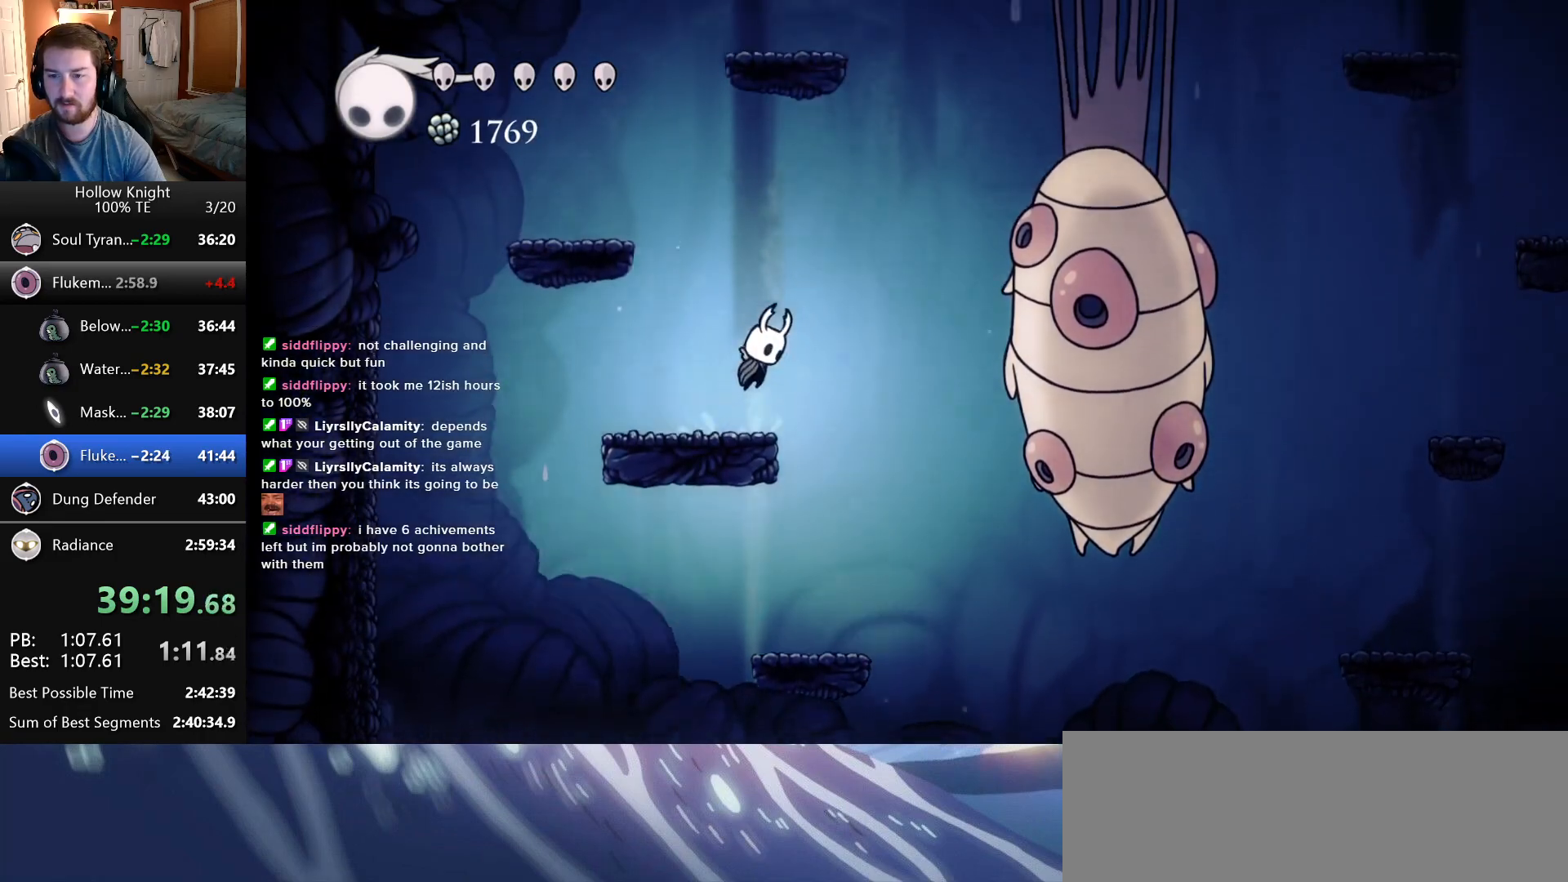
{"keys": [], "events": [[383, "jump", "up"], [500, "right", "up"]]}
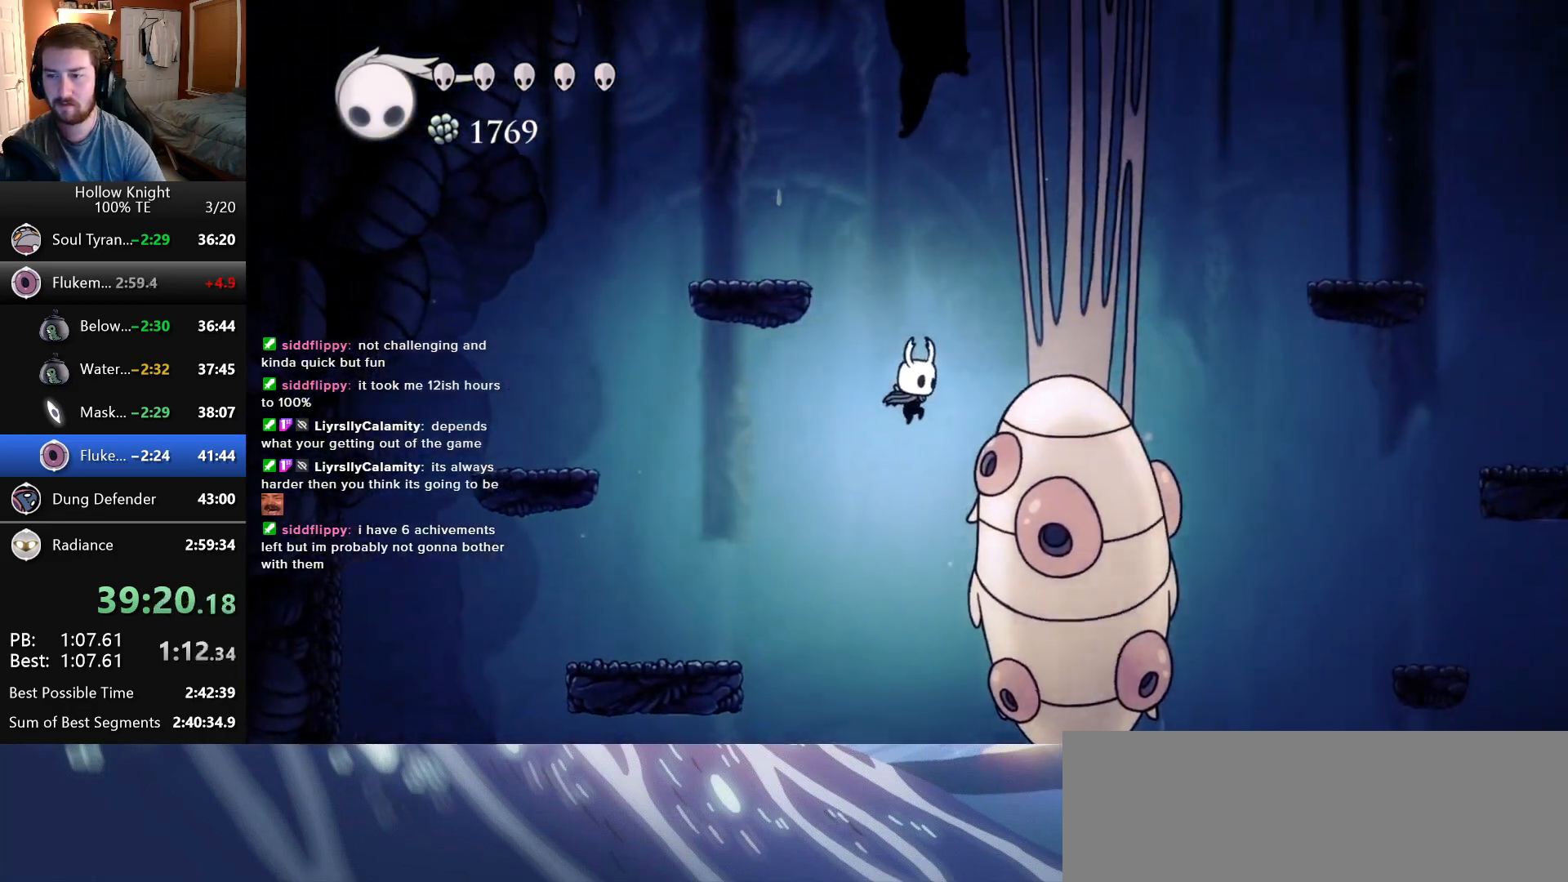
{"keys": ["dash"], "events": [[150, "nail", "down"], [216, "dash", "down"], [233, "nail", "up"], [300, "dash", "up"], [316, "dash", "down"], [416, "dash", "up"], [500, "dash", "down"]]}
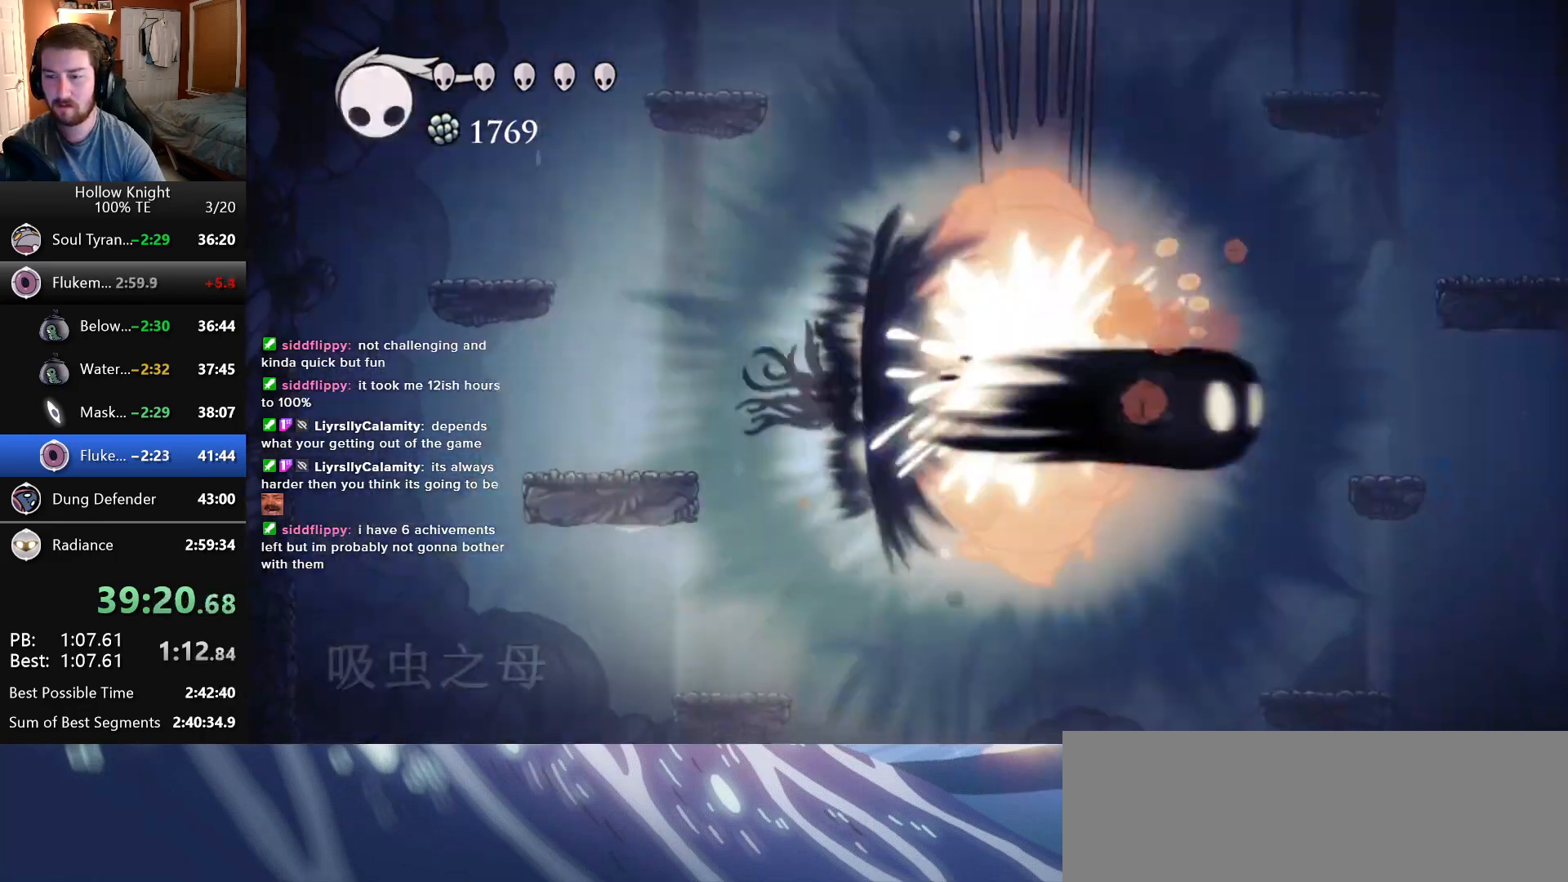
{"keys": [], "events": [[33, "dash", "up"], [200, "right", "down"], [233, "nail", "down"], [316, "nail", "up"], [350, "right", "up"], [366, "dash", "down"], [450, "dash", "up"]]}
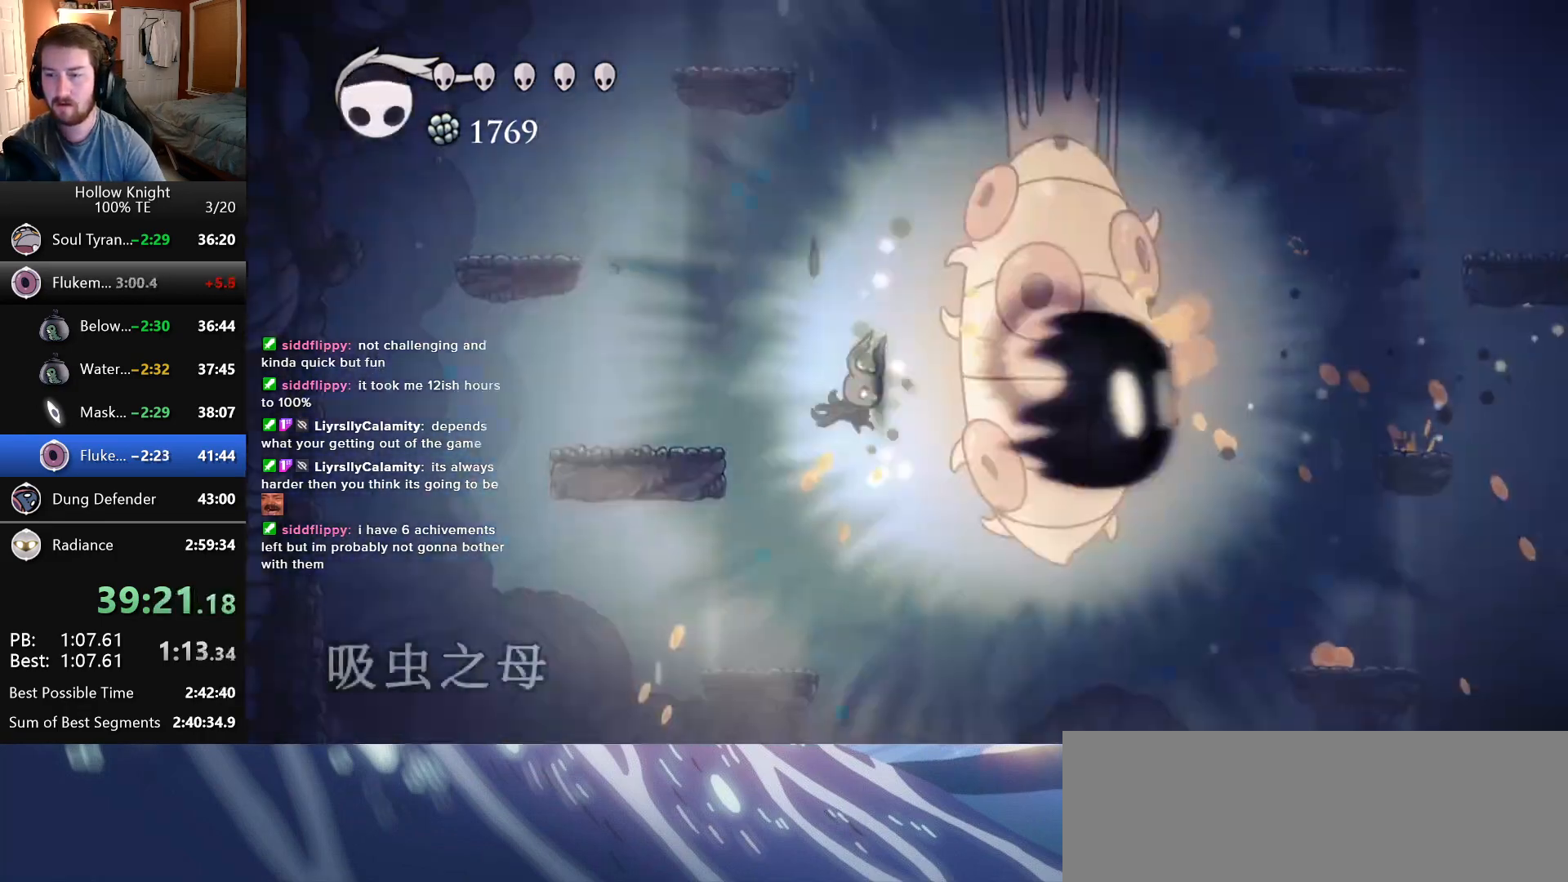
{"keys": ["dash"], "events": [[200, "right", "down"], [300, "nail", "down"], [350, "nail", "up"], [383, "right", "up"], [416, "dash", "down"]]}
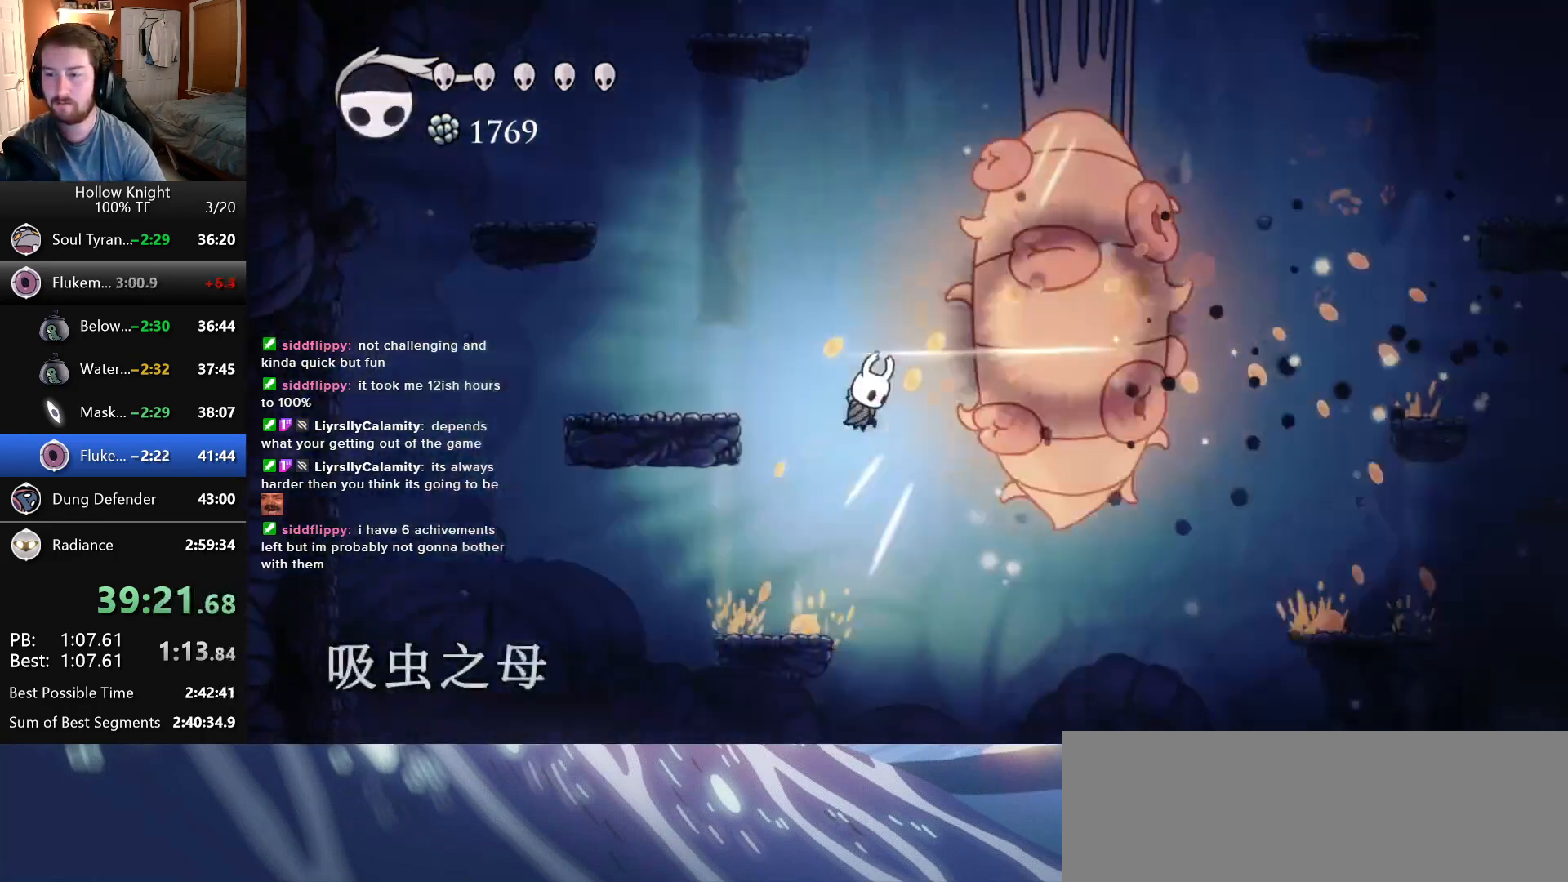
{"keys": ["dash"], "events": [[183, "dash", "up"], [300, "right", "down"], [383, "nail", "down"], [450, "nail", "up"], [466, "right", "up"], [483, "dash", "down"]]}
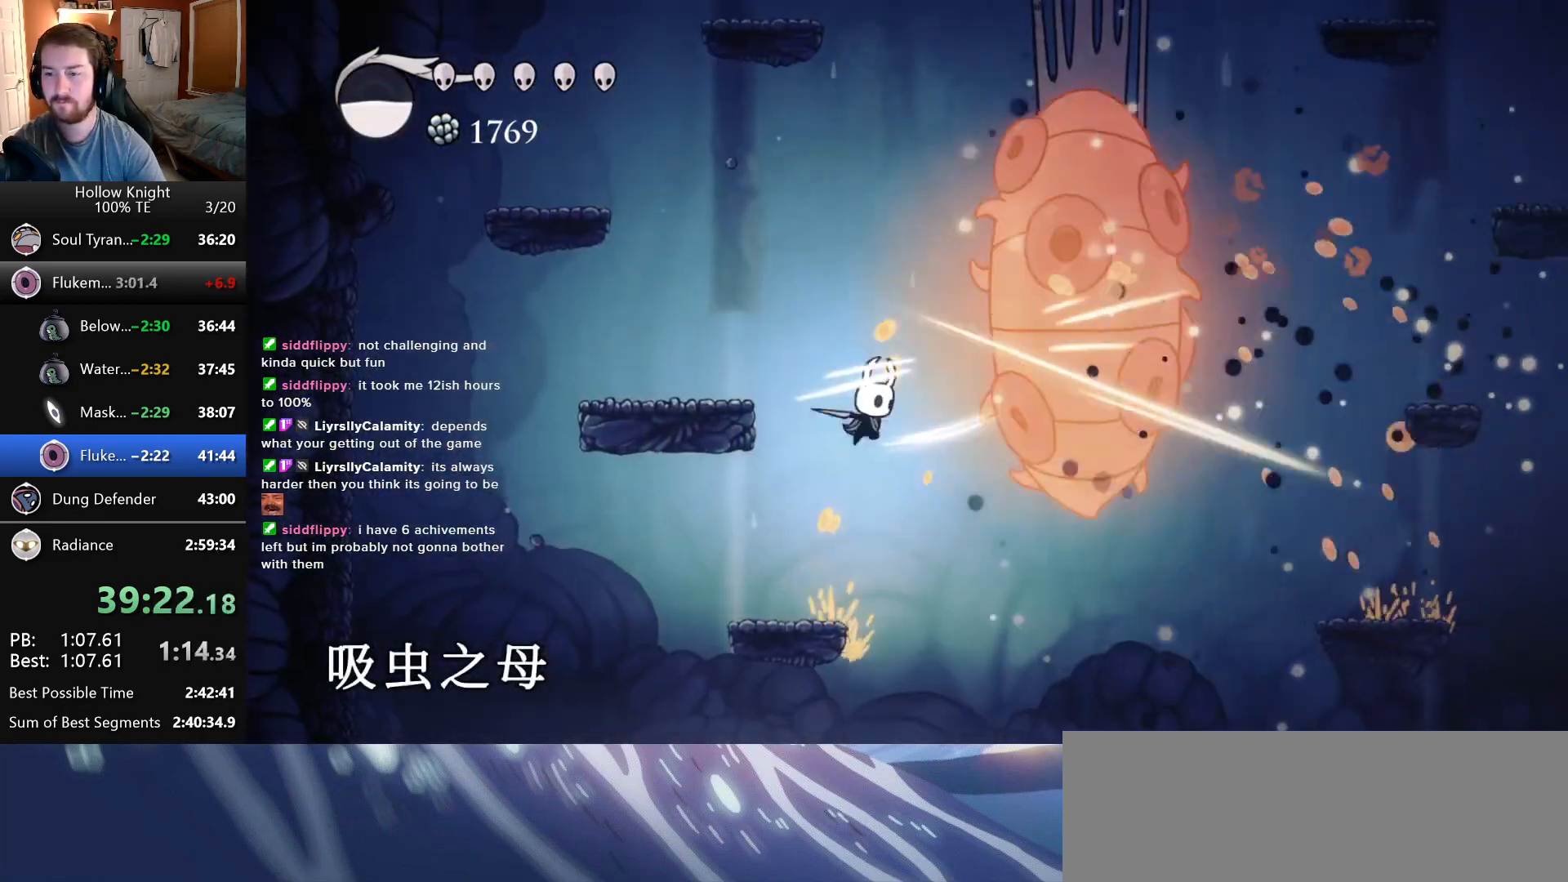
{"keys": ["nail", "right"], "events": [[266, "dash", "up"], [333, "right", "down"], [466, "nail", "down"]]}
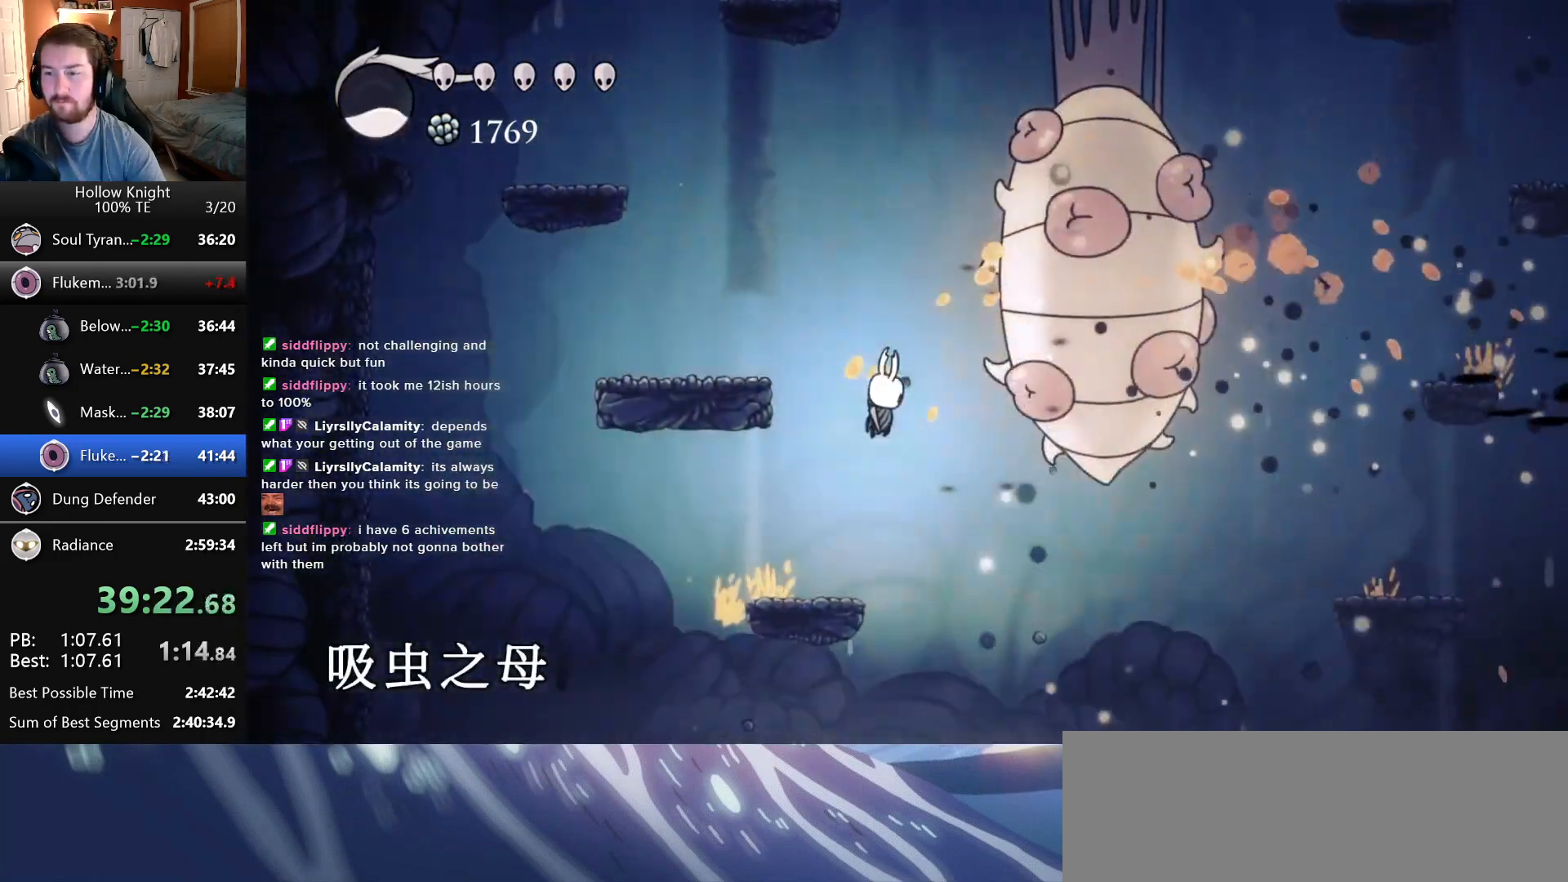
{"keys": ["jump", "right"], "events": [[83, "nail", "up"], [83, "right", "up"], [133, "left", "down"], [300, "left", "up"], [350, "jump", "down"], [366, "right", "down"]]}
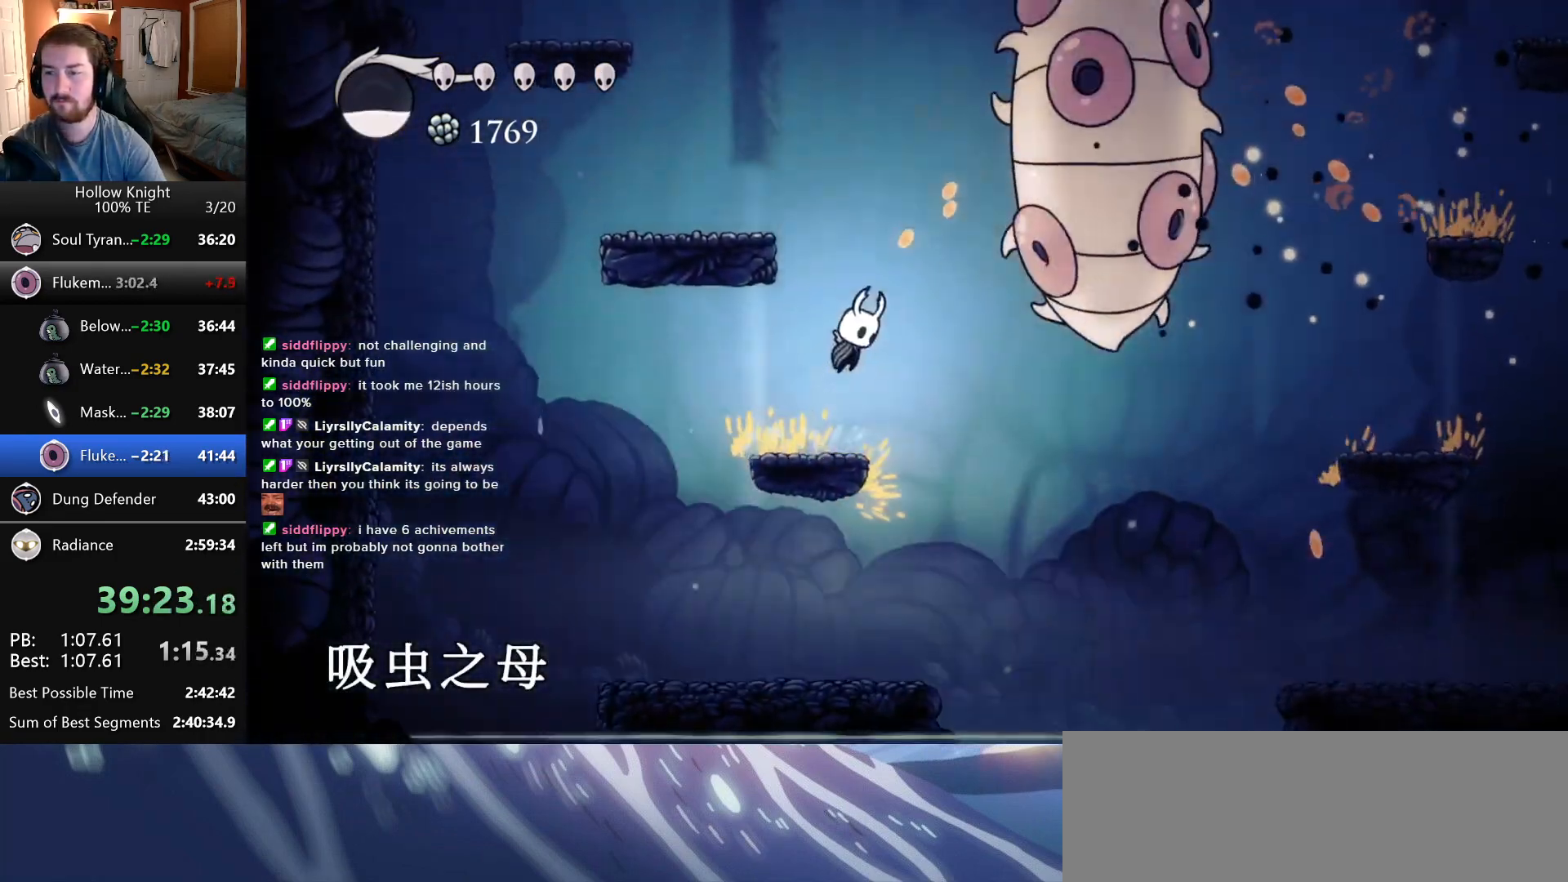
{"keys": ["dash"], "events": [[183, "nail", "down"], [283, "jump", "up"], [316, "nail", "up"], [316, "right", "up"], [333, "dash", "down"]]}
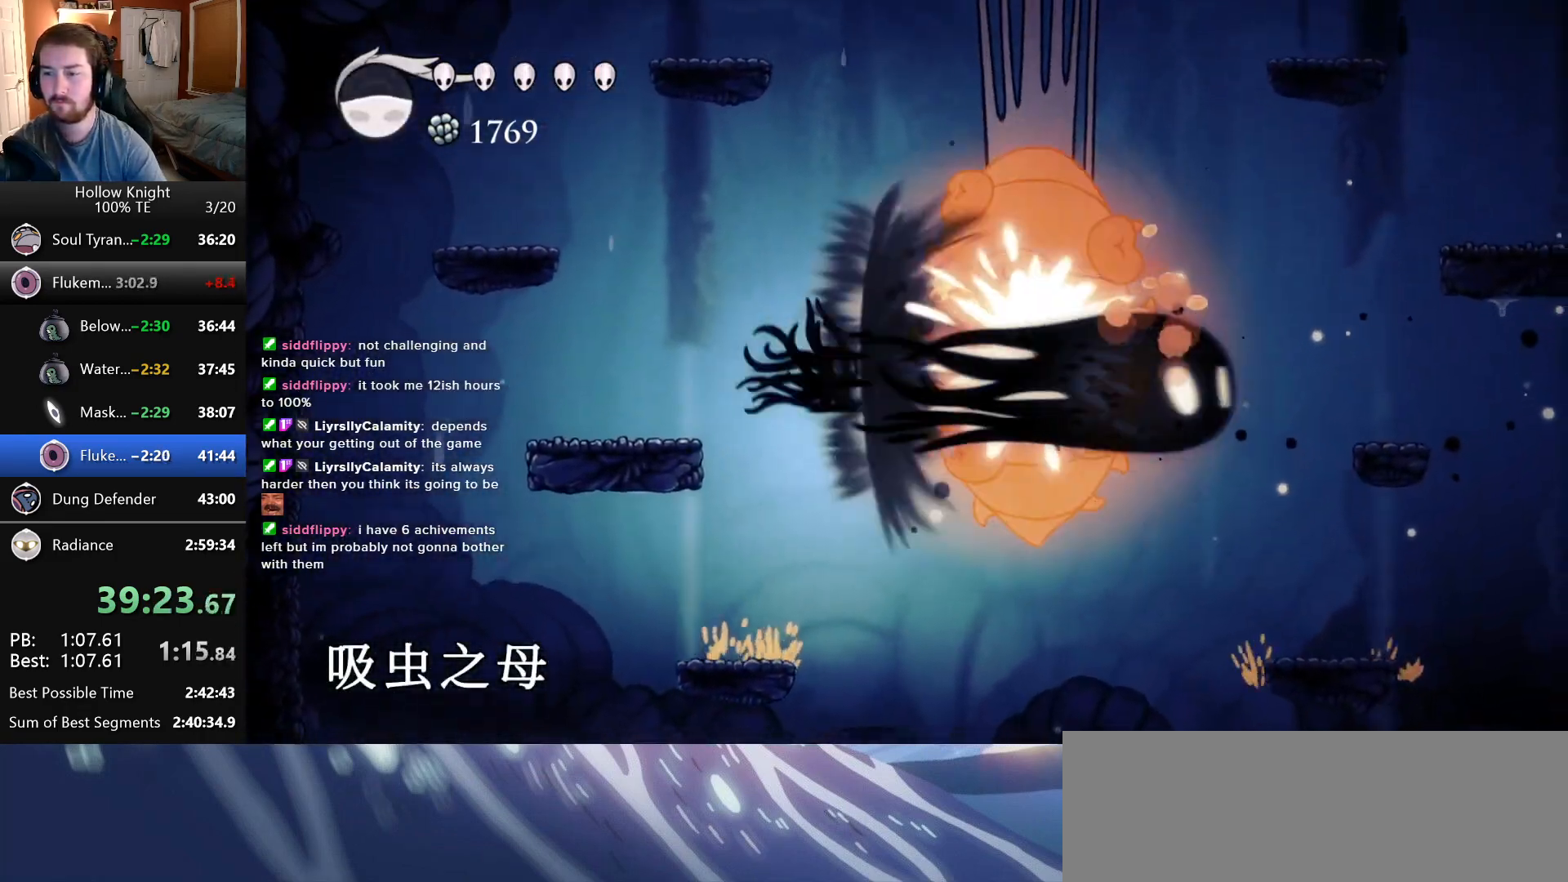
{"keys": ["dash"], "events": [[100, "dash", "up"], [166, "right", "down"], [266, "nail", "down"], [333, "nail", "up"], [350, "right", "up"], [383, "dash", "down"]]}